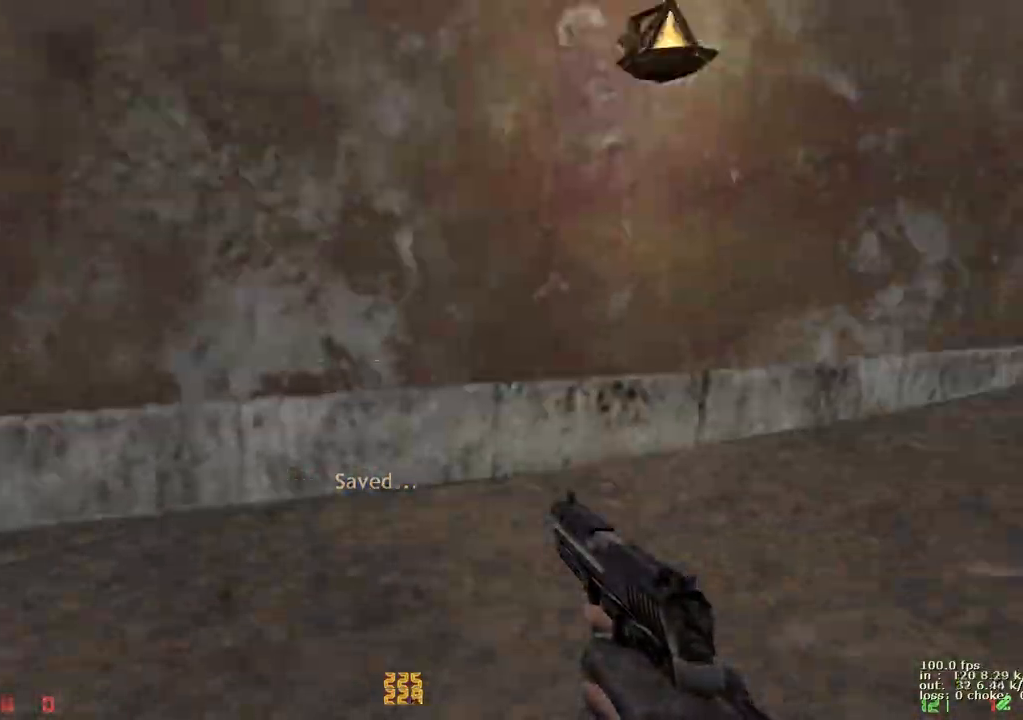
Gameplay with keyboard and mouse; each line is a JSON object with the keys held at the frame after it. "events" lists presses ("down") and releases ("up") of "1", "2", "3", "4", "5", "a", "alt", "b", "c", "caps_lock", "ctrl", "d", "e", "f", "g", "q", "r", "s", "shift", "space", "t", "tab", "v", "w", "x" and "z" between this image and that frame as [ms after this image, input, new state], when the widget could be followed in between. No other keys are recorded. Mouse buttons are not recorded. Not read: mouse_move.
{"keys": ["w"], "events": [[100, "w", "down"], [233, "d", "up"]]}
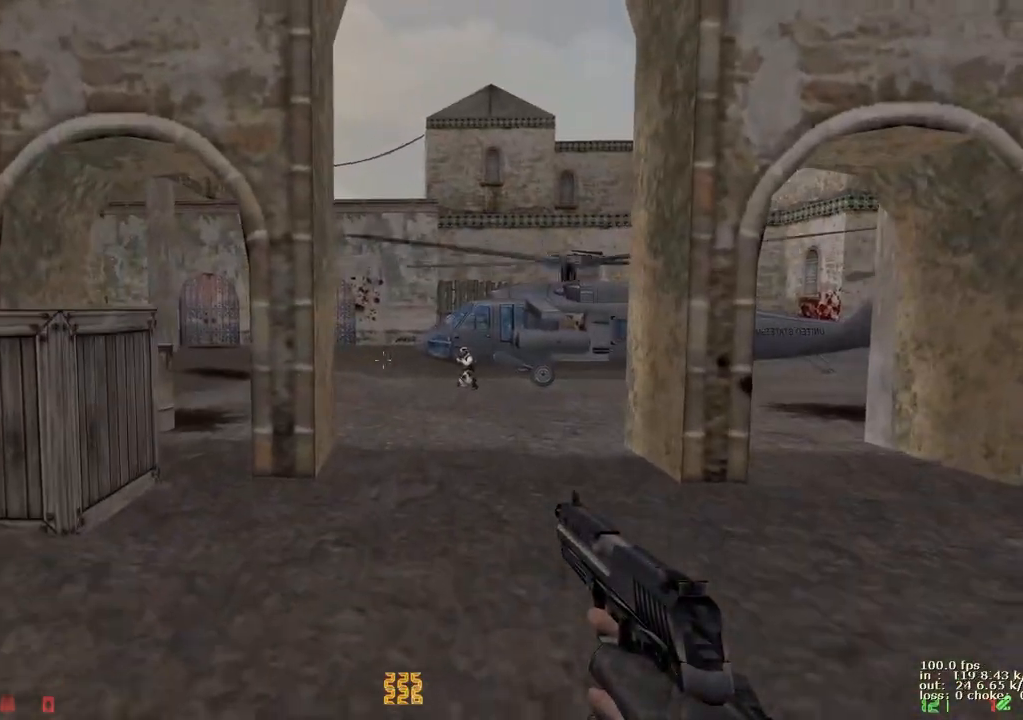
{"keys": ["w"], "events": [[300, "d", "down"], [400, "d", "up"]]}
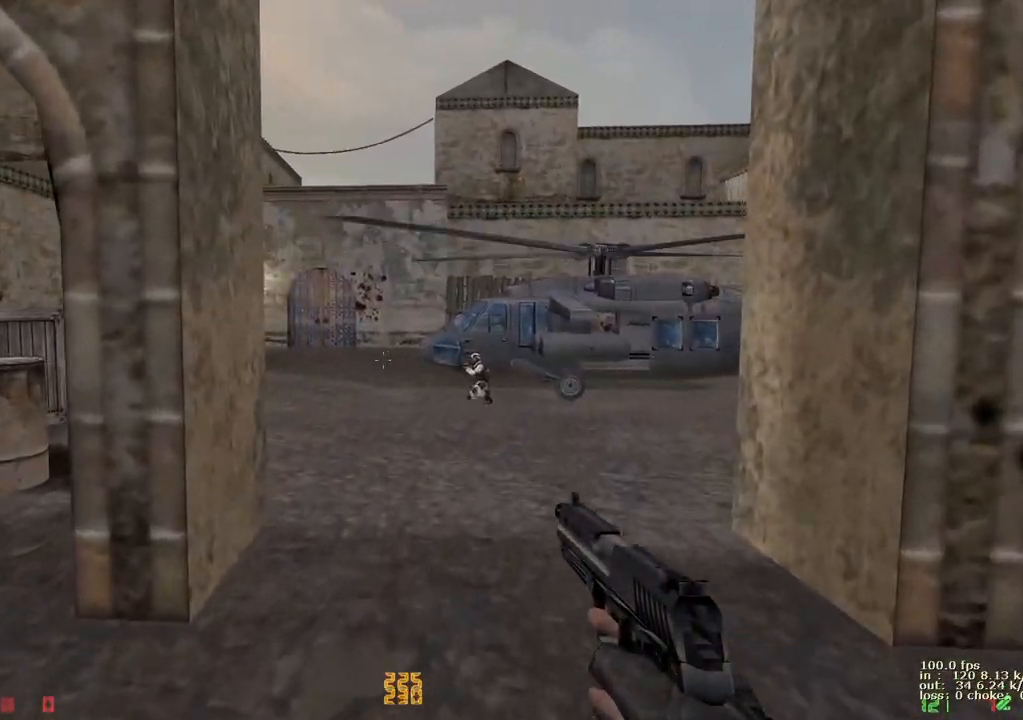
{"keys": ["w"], "events": [[33, "d", "down"], [133, "d", "up"], [233, "d", "down"], [333, "d", "up"], [417, "d", "down"], [467, "d", "up"]]}
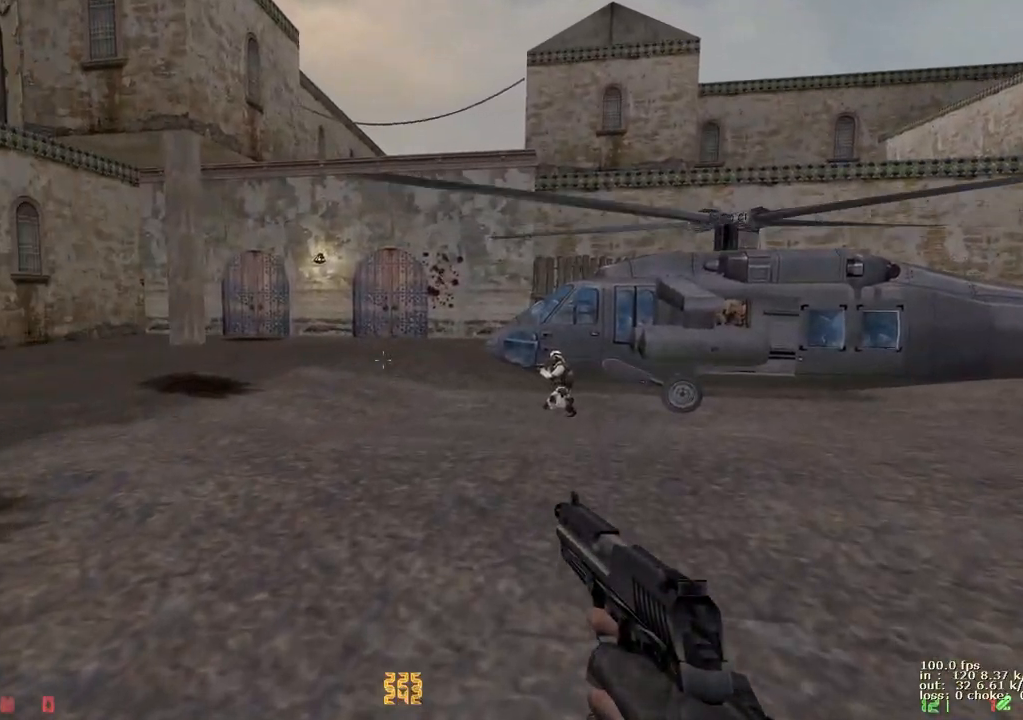
{"keys": ["a"], "events": [[400, "a", "down"], [400, "w", "up"]]}
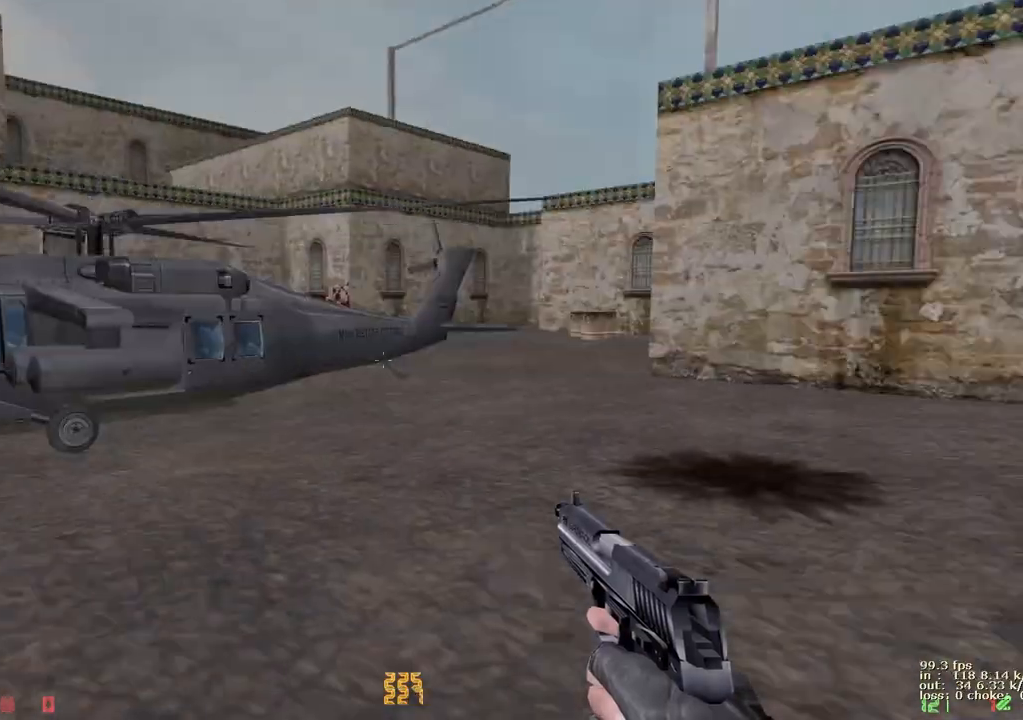
{"keys": ["s"], "events": [[33, "s", "down"], [467, "a", "up"]]}
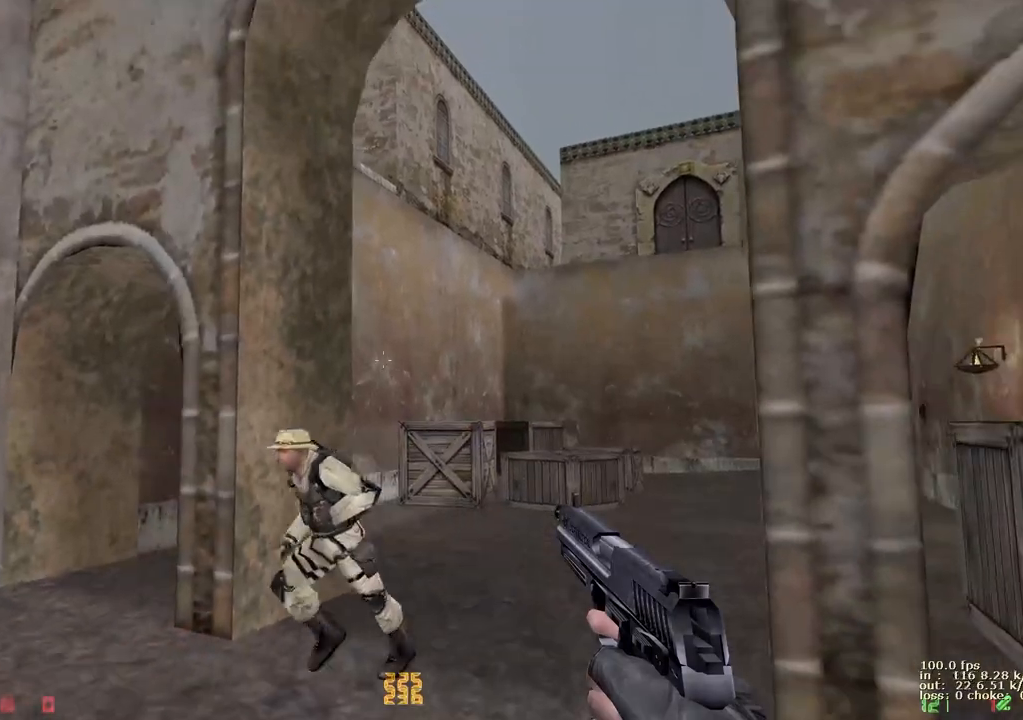
{"keys": ["a", "s"], "events": [[150, "1", "down"], [250, "1", "up"], [333, "a", "down"]]}
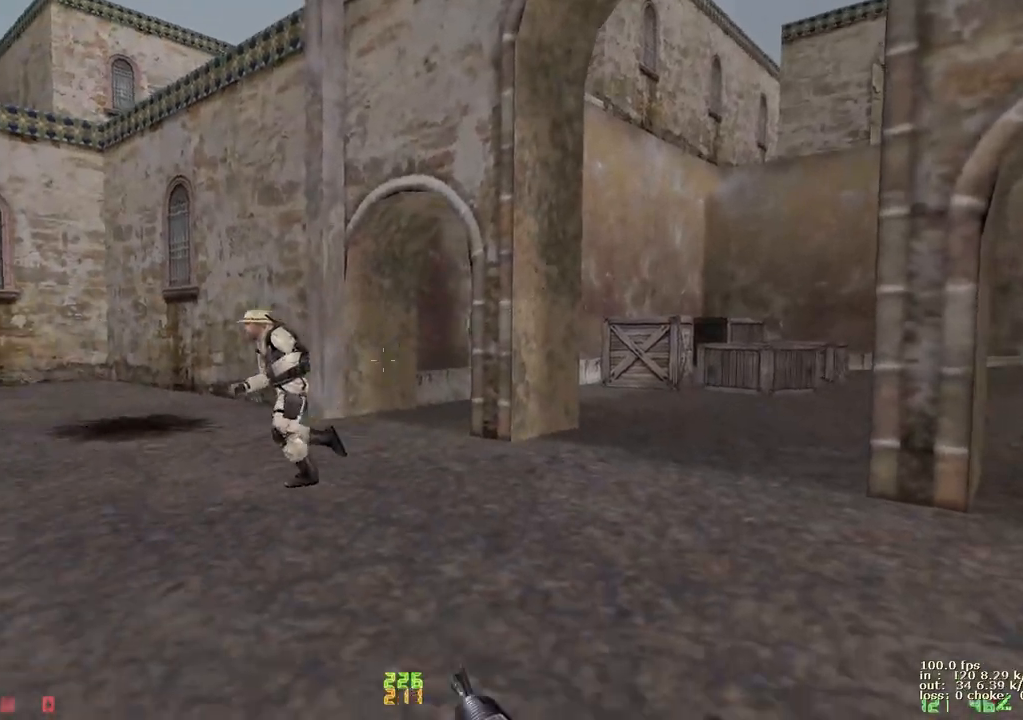
{"keys": ["a", "s"], "events": []}
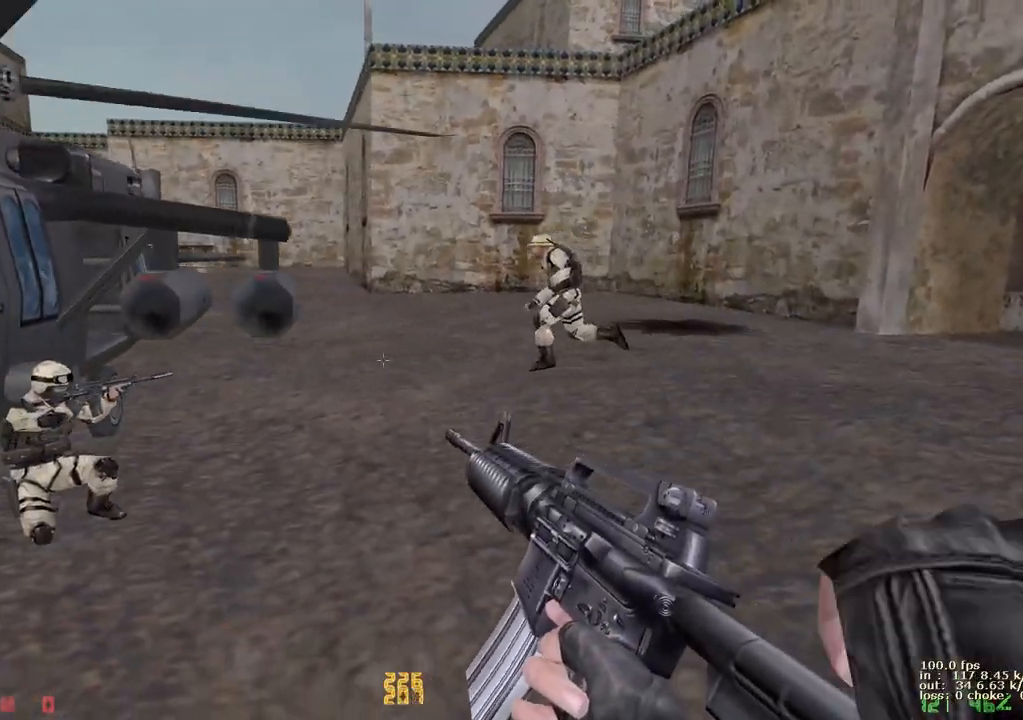
{"keys": ["e"], "events": [[33, "s", "up"], [267, "v", "down"], [367, "a", "up"], [367, "e", "down"], [417, "v", "up"]]}
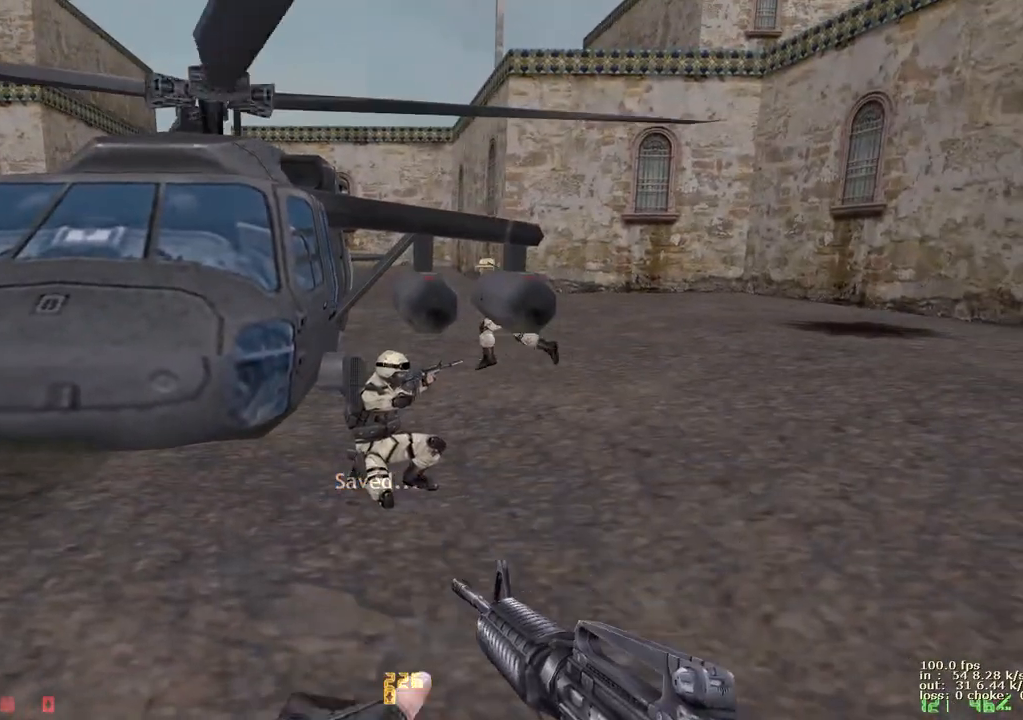
{"keys": ["e"], "events": []}
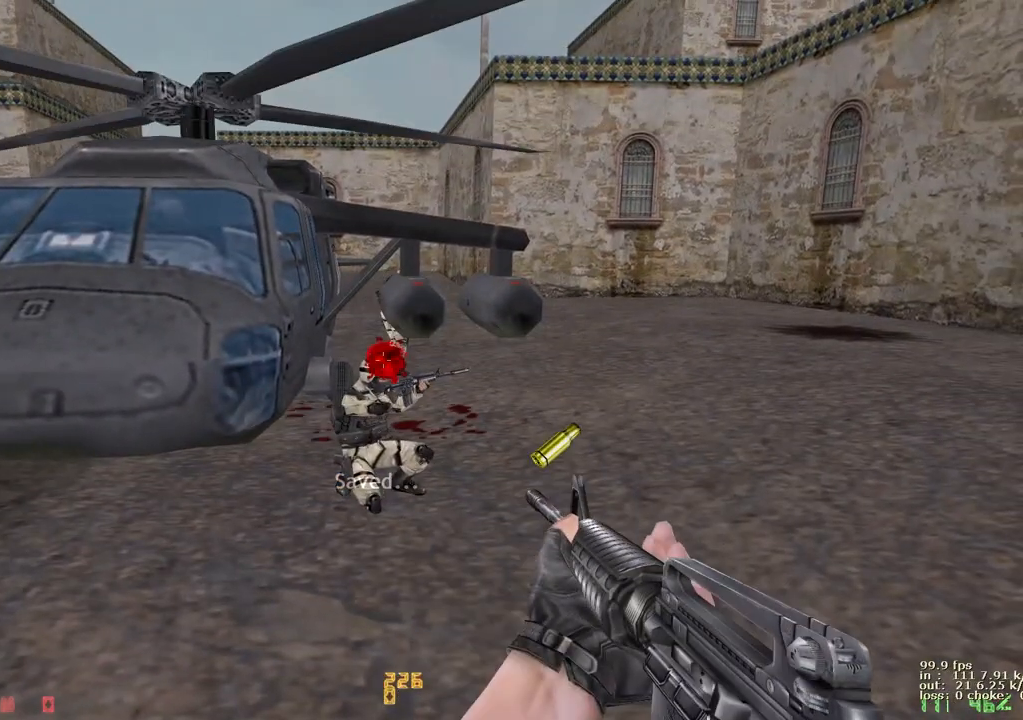
{"keys": ["e"], "events": []}
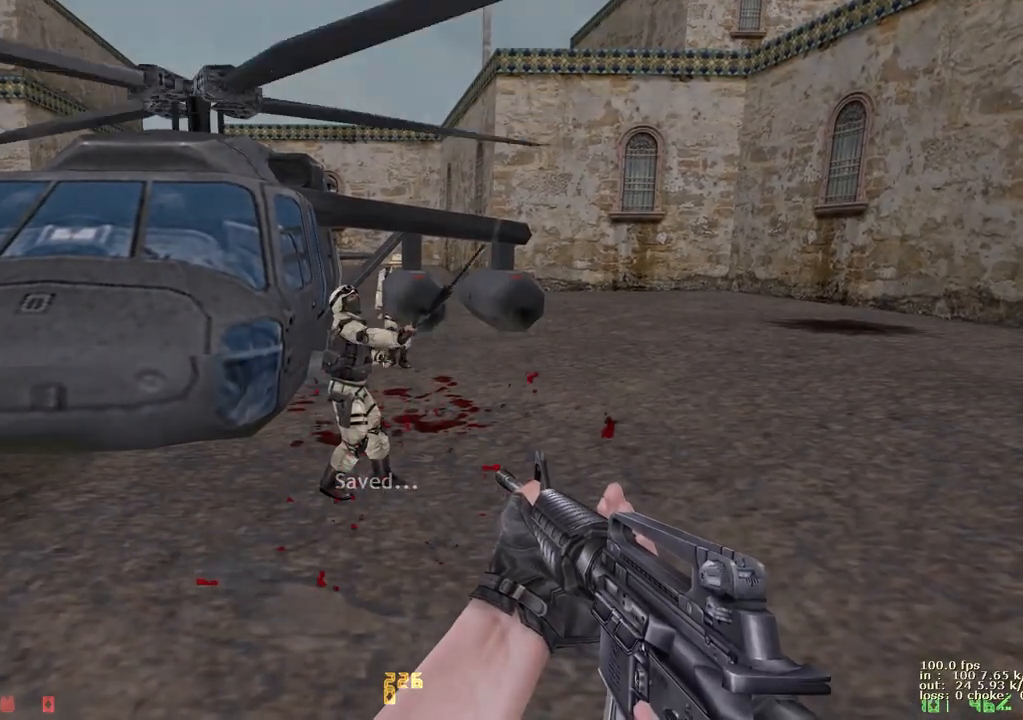
{"keys": ["e"], "events": []}
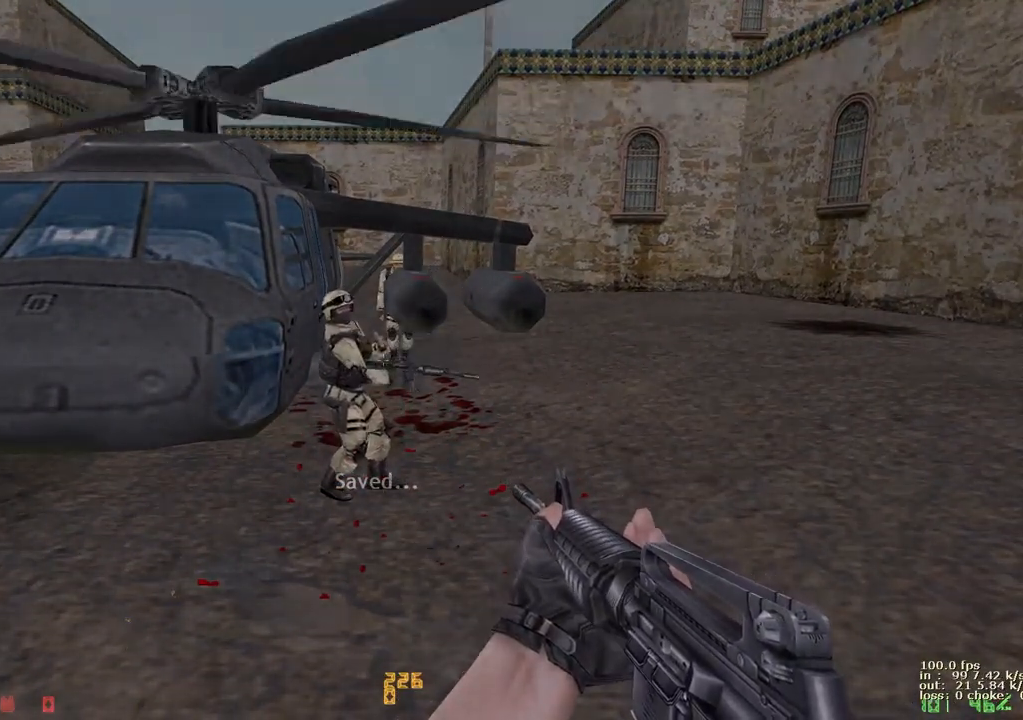
{"keys": ["e"], "events": []}
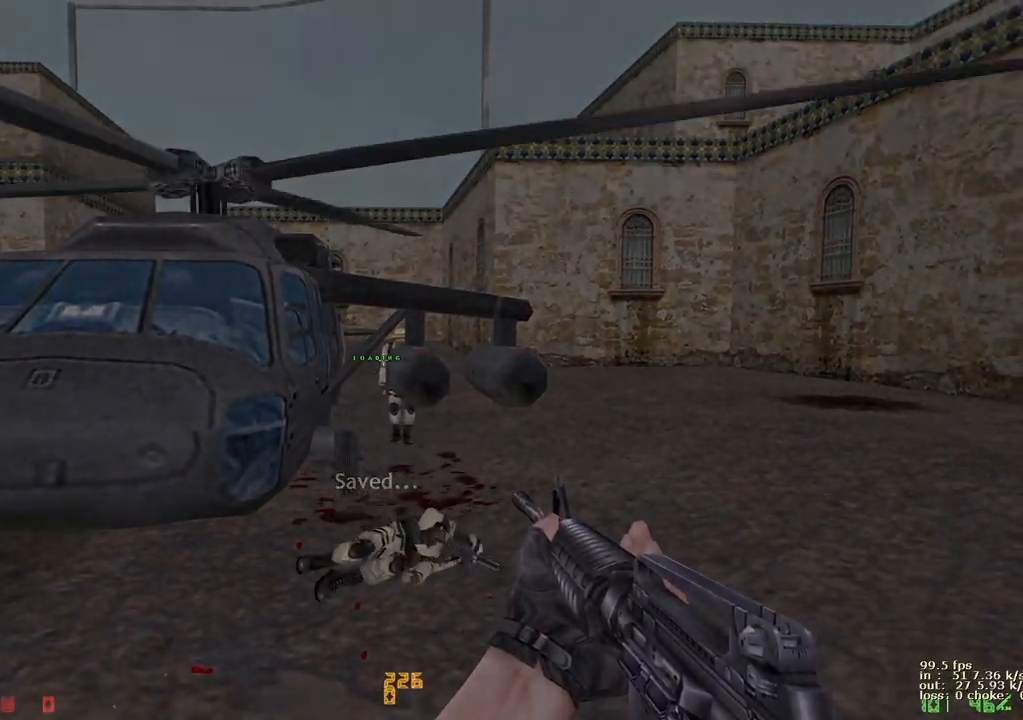
{"keys": []}
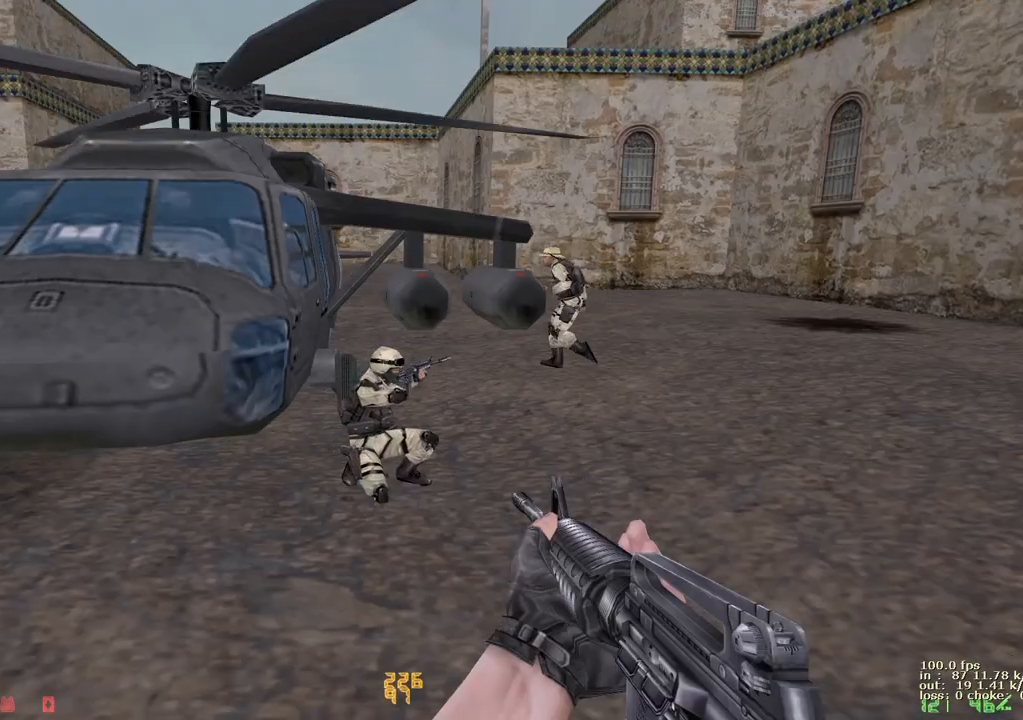
{"keys": ["w"], "events": [[367, "w", "down"]]}
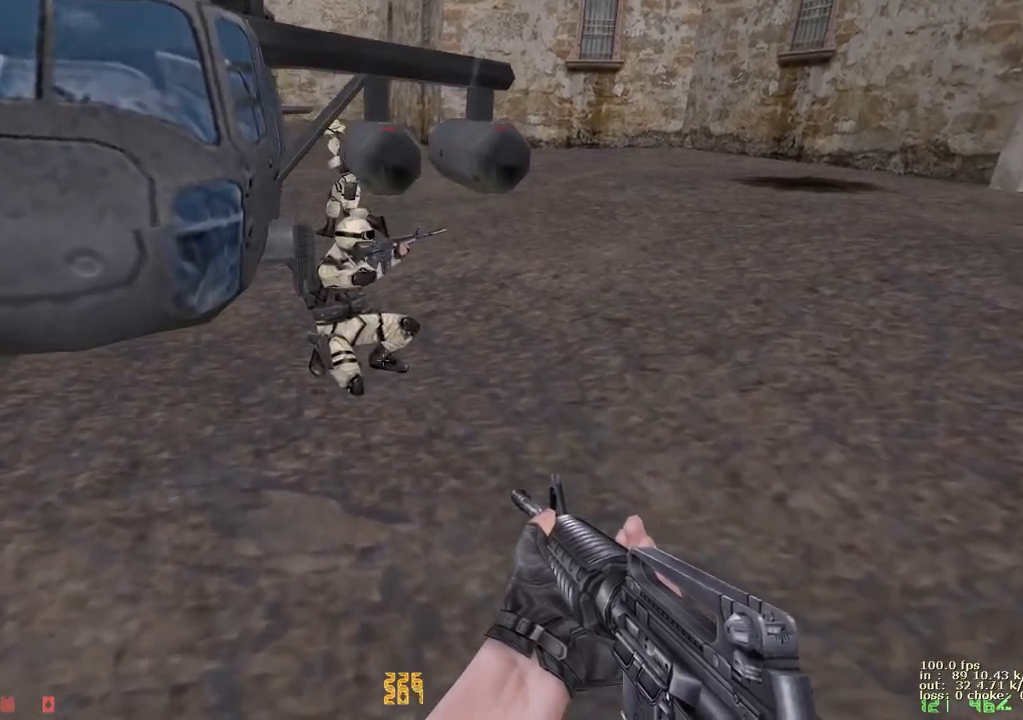
{"keys": [], "events": [[100, "w", "up"]]}
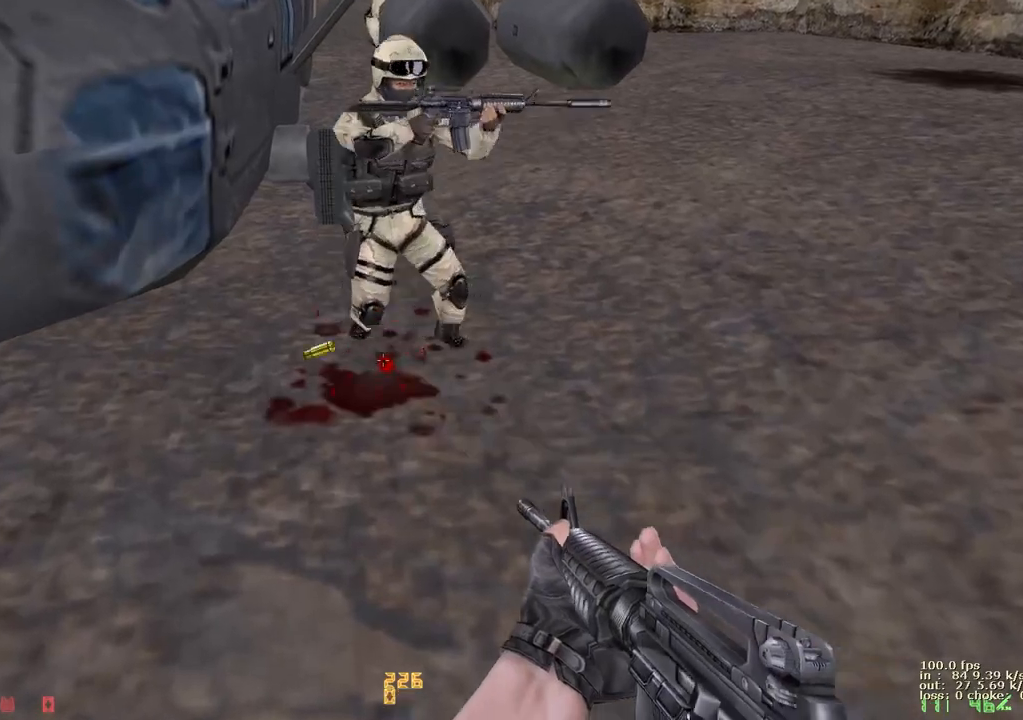
{"keys": ["d", "w"], "events": [[167, "d", "down"], [167, "w", "down"], [217, "2", "down"], [350, "2", "up"]]}
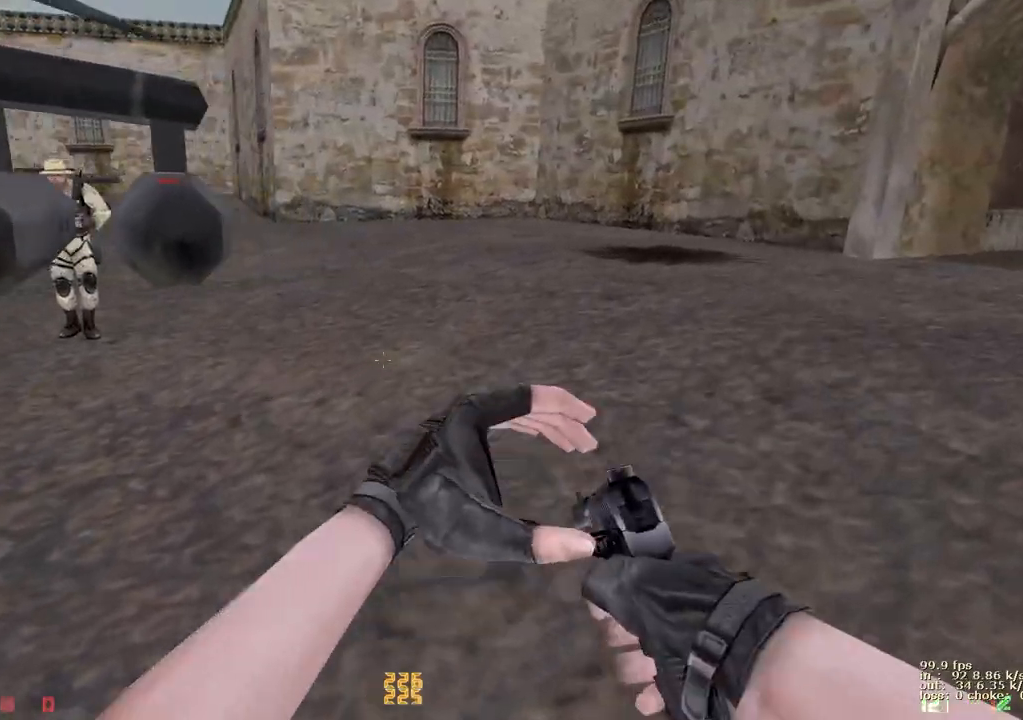
{"keys": ["w"], "events": [[83, "d", "up"]]}
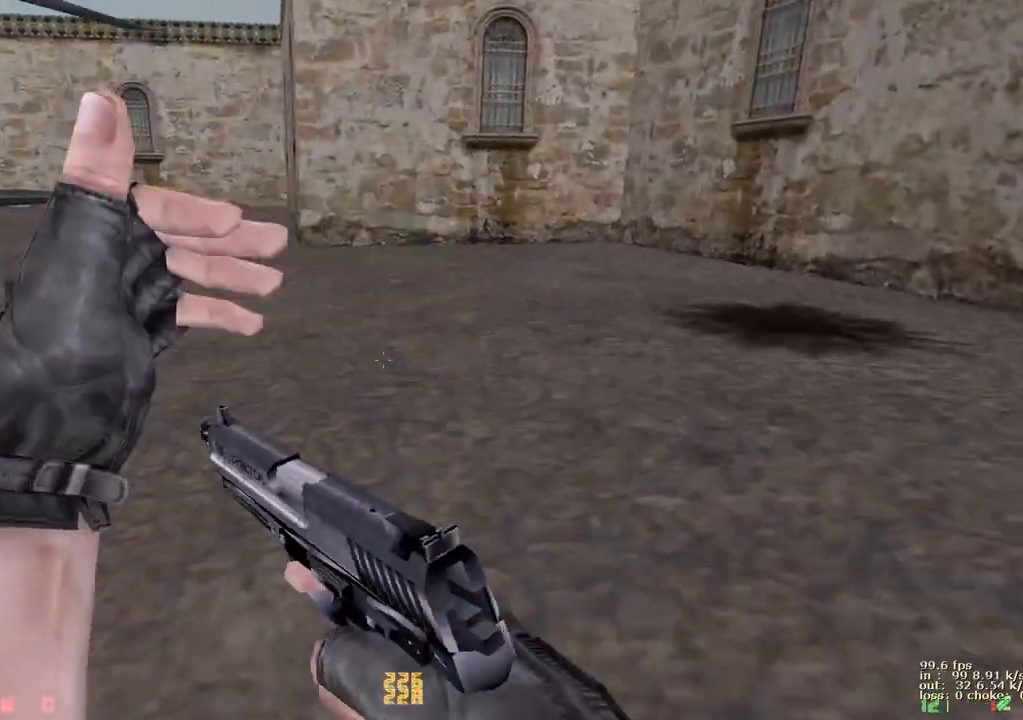
{"keys": ["q", "w"], "events": [[150, "1", "down"], [300, "1", "up"], [433, "q", "down"]]}
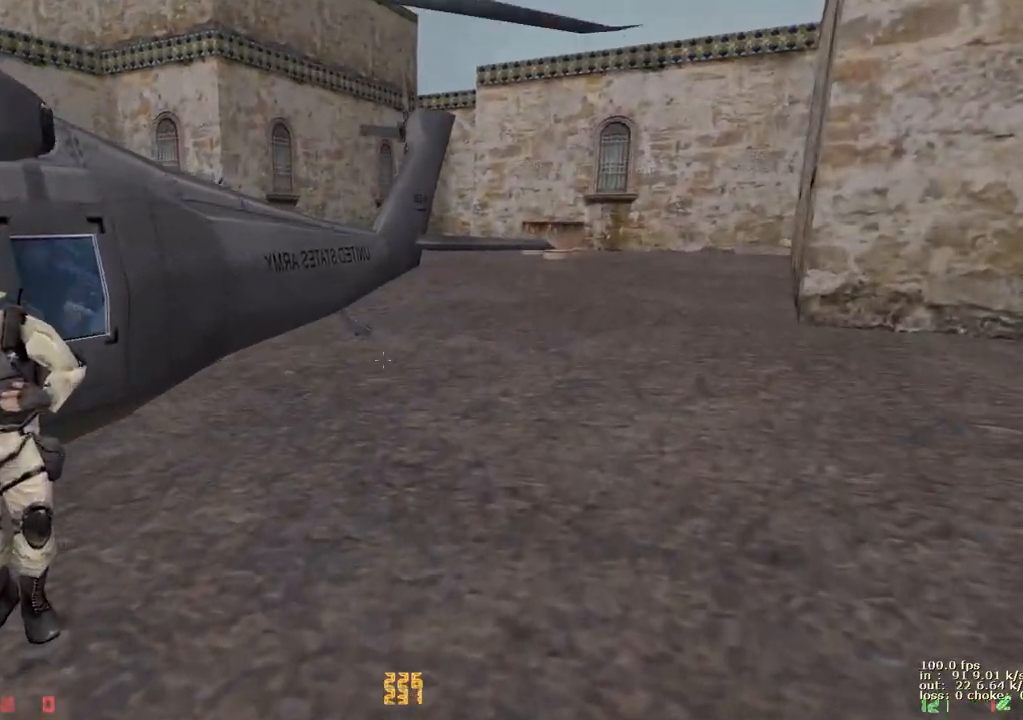
{"keys": ["d", "w"], "events": [[67, "q", "up"], [200, "d", "down"]]}
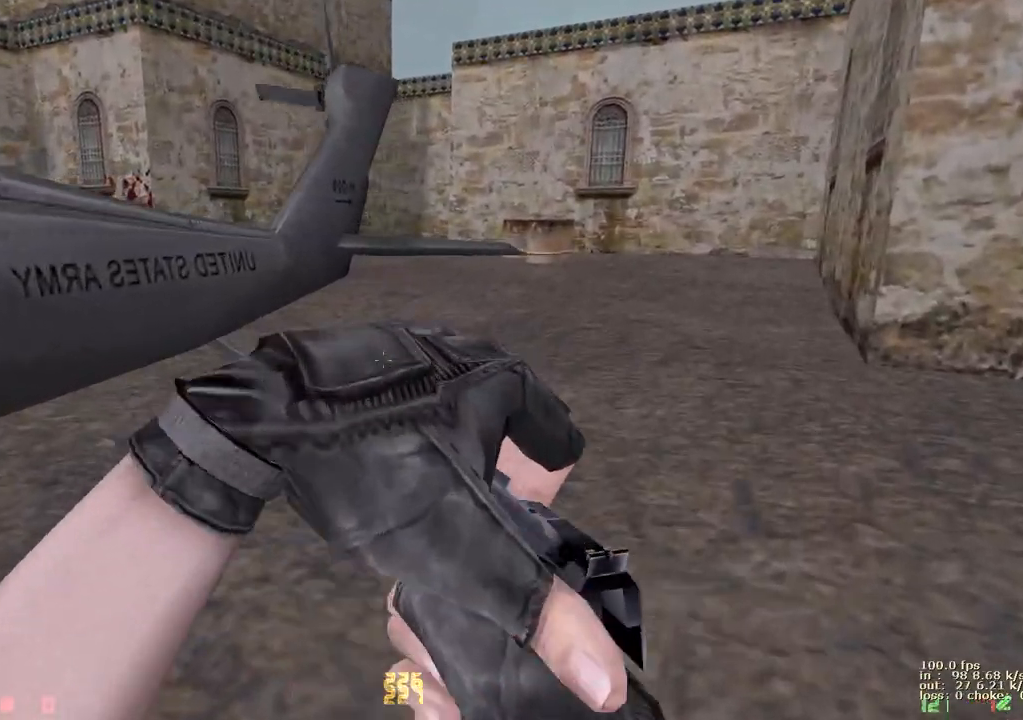
{"keys": ["w"], "events": [[33, "d", "up"], [133, "d", "down"], [233, "d", "up"], [317, "3", "down"], [467, "3", "up"]]}
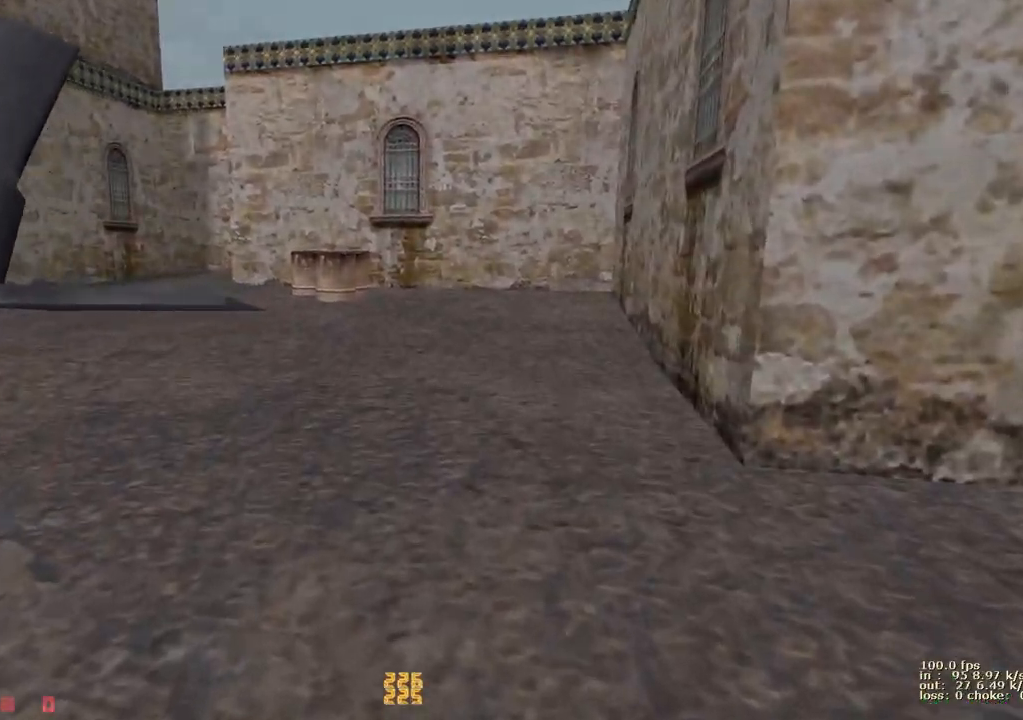
{"keys": ["d", "w"], "events": [[283, "d", "down"]]}
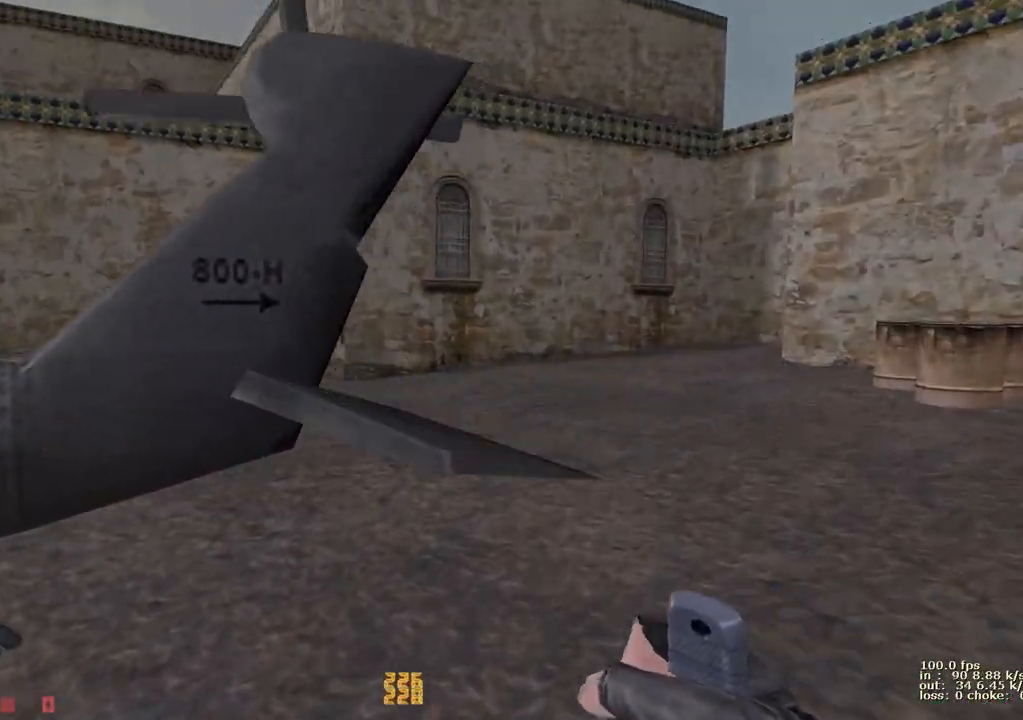
{"keys": ["d", "w"], "events": []}
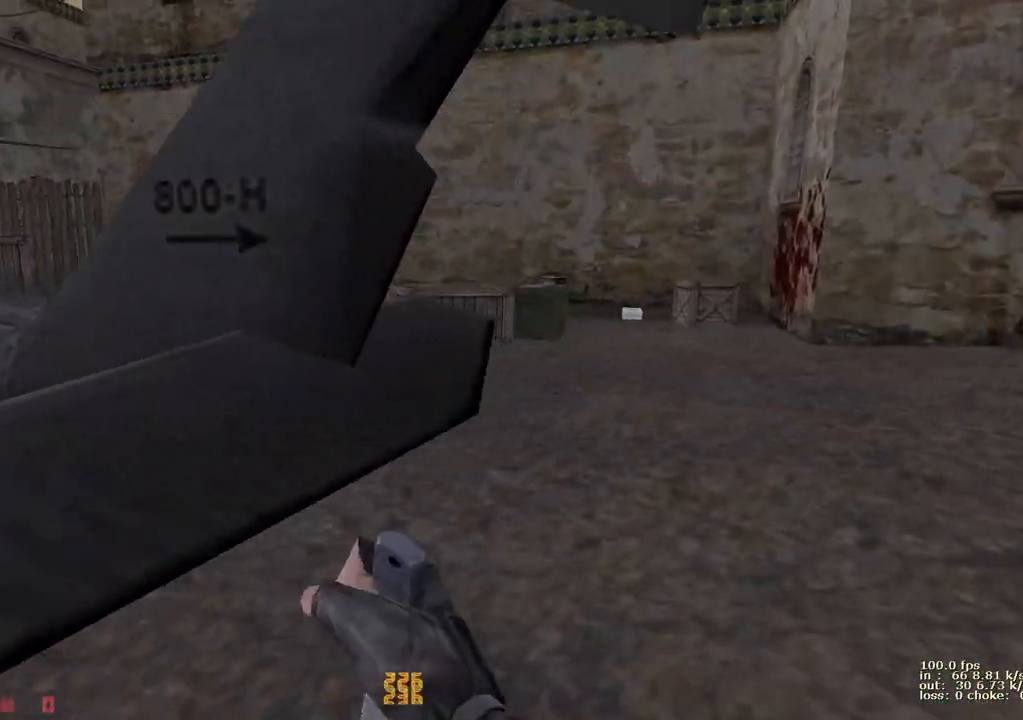
{"keys": ["w"], "events": [[317, "d", "up"]]}
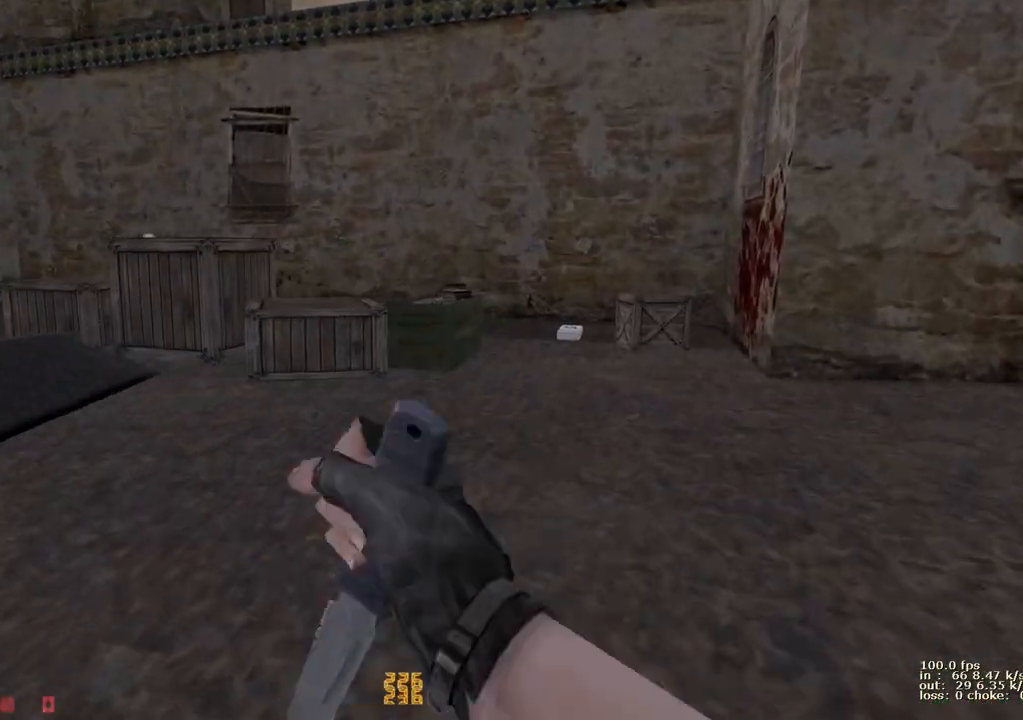
{"keys": ["w"], "events": []}
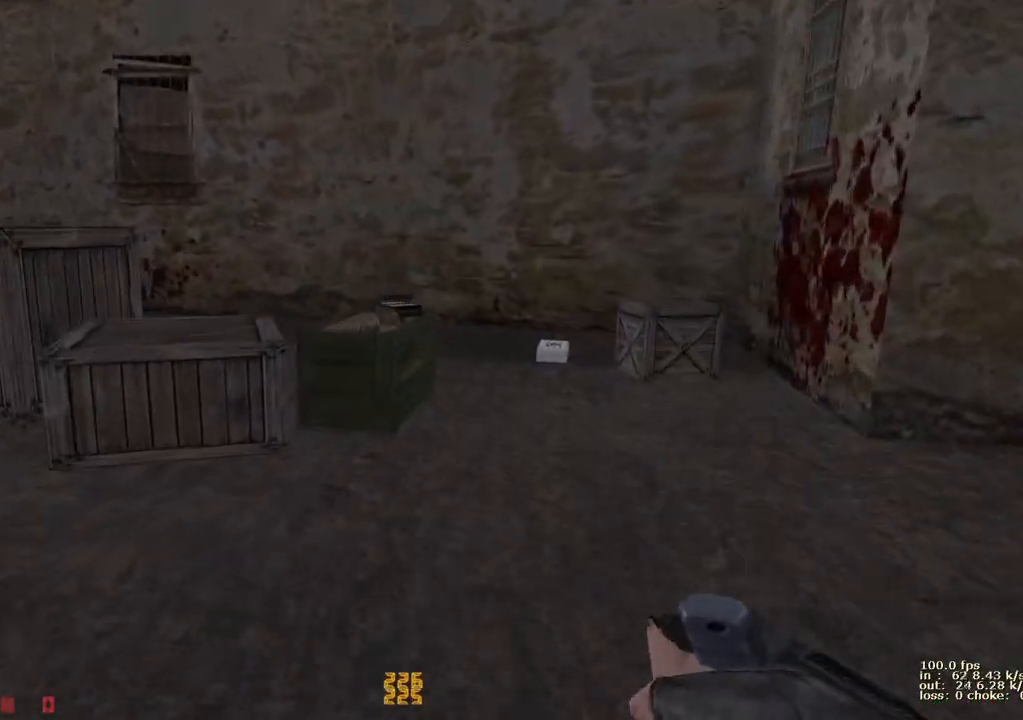
{"keys": ["w"], "events": []}
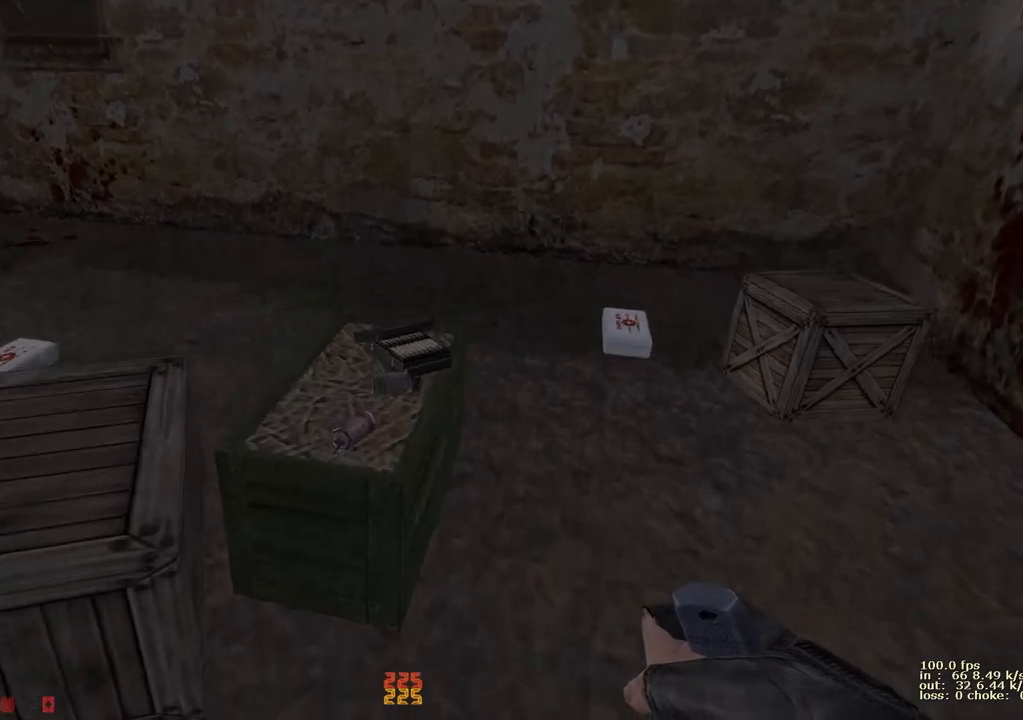
{"keys": ["d"], "events": [[50, "ctrl", "down"], [333, "d", "down"], [333, "w", "up"], [433, "ctrl", "up"]]}
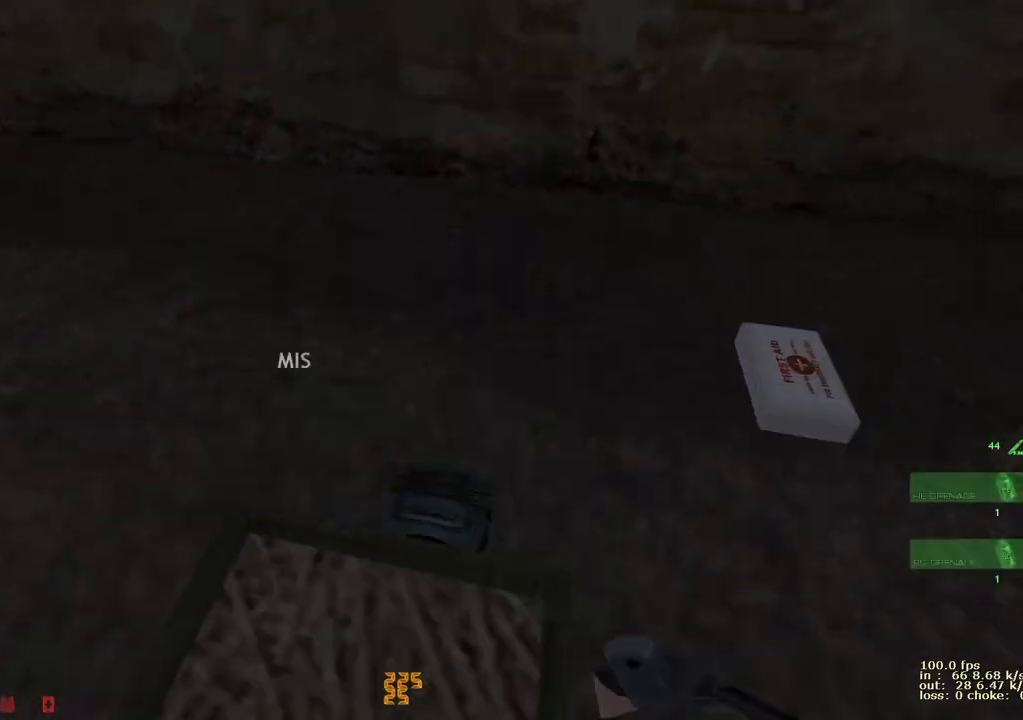
{"keys": ["w"], "events": [[217, "w", "down"], [400, "d", "up"]]}
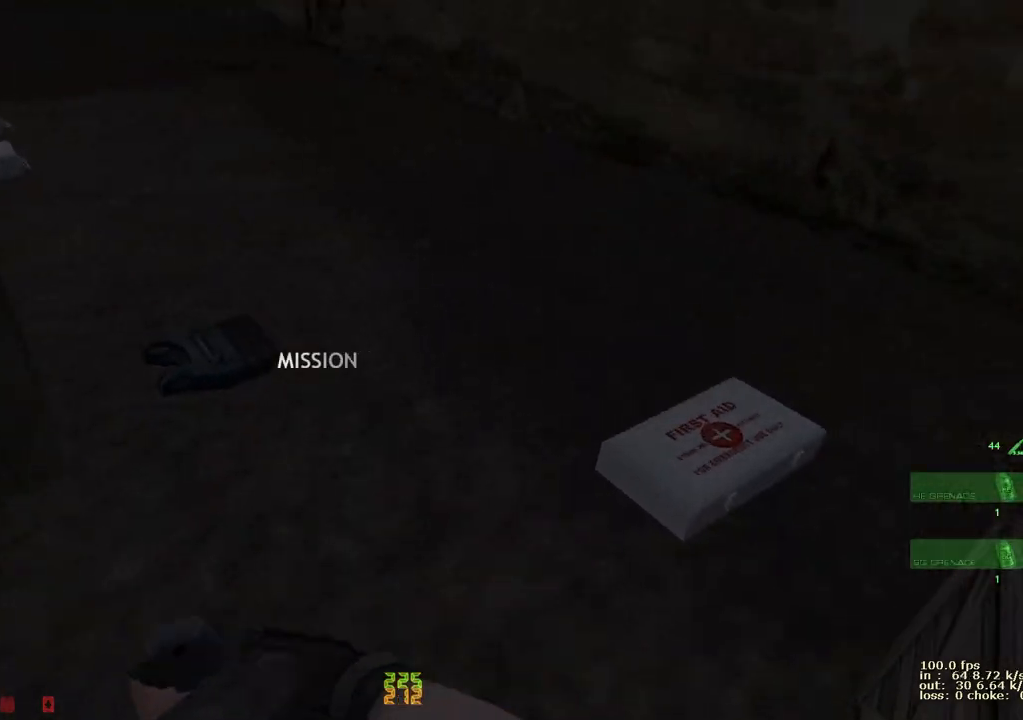
{"keys": ["w"], "events": []}